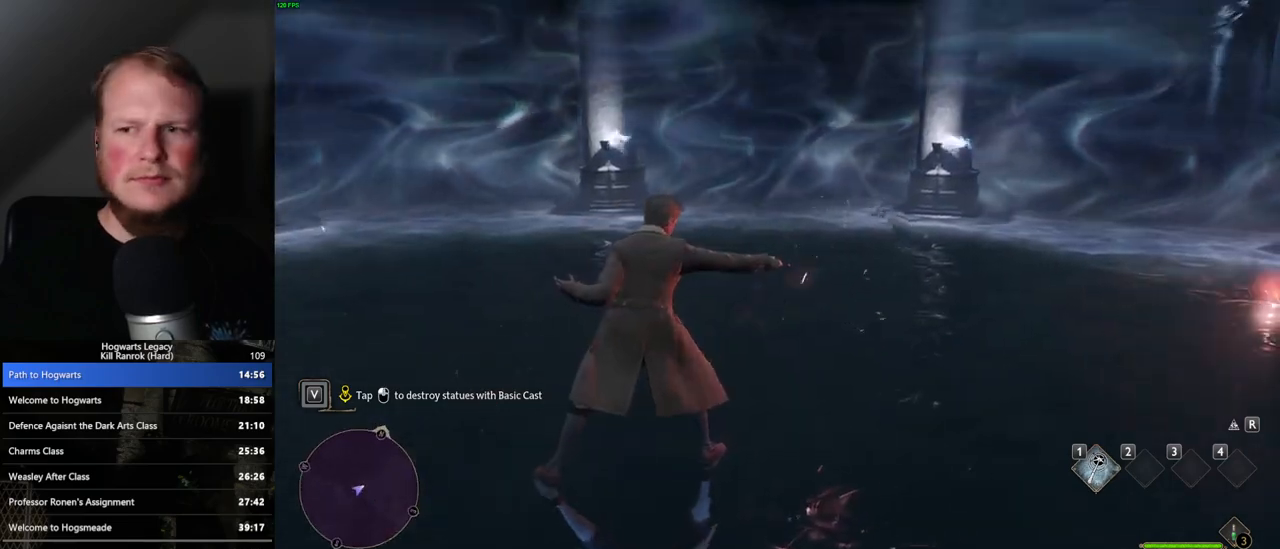
Gameplay with keyboard and mouse; each line is a JSON object with the keys and mouse buttons held at the frame after it. "events" lists presses ("down") and releases ("up") of ".", "/", "0", "1", "2", "3", "4", "5", "6", "7", "8", "9", "a", "alt_l", "alt_r", "b", "backslash", "backspace", "c", "caps_lock", "comma", "ctrl_l", "ctrl_r", "d", "e", "equals", "escape", "f", "f1", "f10", "f11", "f12", "f2", "f3", "f4", "f5", "f6", "f7", "f8", "f9", "g", "h", "i", "j", "k", "l", "lbracket", "m", "minus", "n", "o", "p", "q", "quote", "r", "rbracket", "return", "s", "semicolon", "shift_l", "shift_r", "space", "super_l", "super_r", "t", "tab", "tilde", "u", "v", "w", "x", "y", "z", "mouse_left", "mouse_wheel", "mouse_right", "mouse_mb4" and "mouse_mb5" between this image and that frame as [ms after this image, input, new state], when the widget could be followed in between. "mouse_left", "mouse_wheel", "mouse_right", "mouse_mb4", "mouse_mb5" = the "left", "wheel", "right", "mb4", "mb5" buttons of the "mouse" list. No other keys are recorded. "wheel" means that the mouse wheel is clicked or scrolled. Mouse movement is not recorded.
{"keys": [], "mouse": [], "events": []}
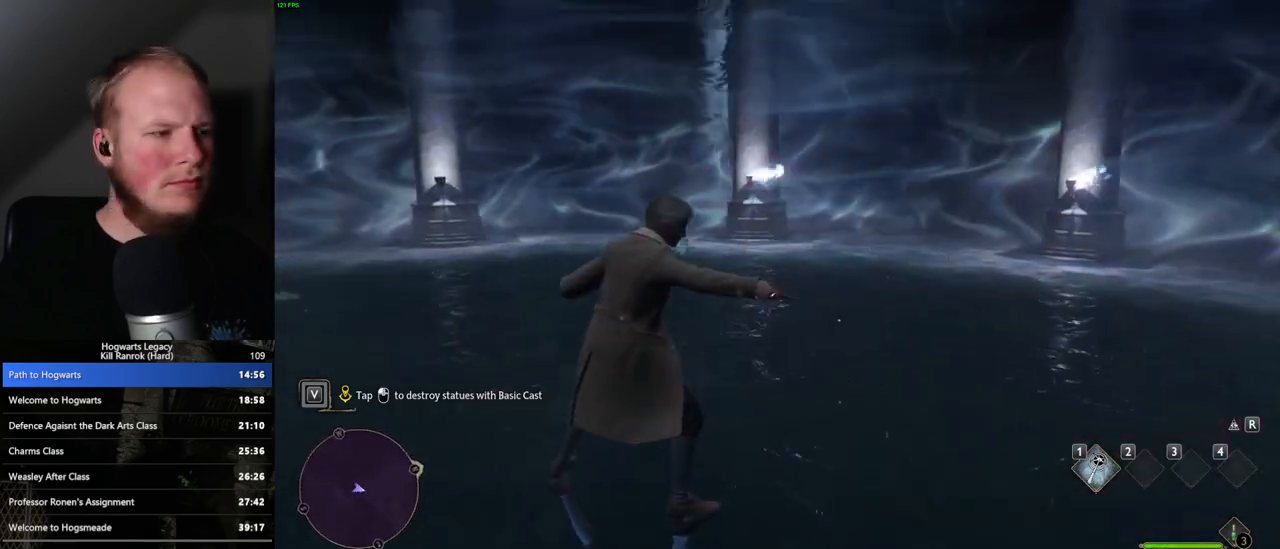
{"keys": [], "mouse": [], "events": []}
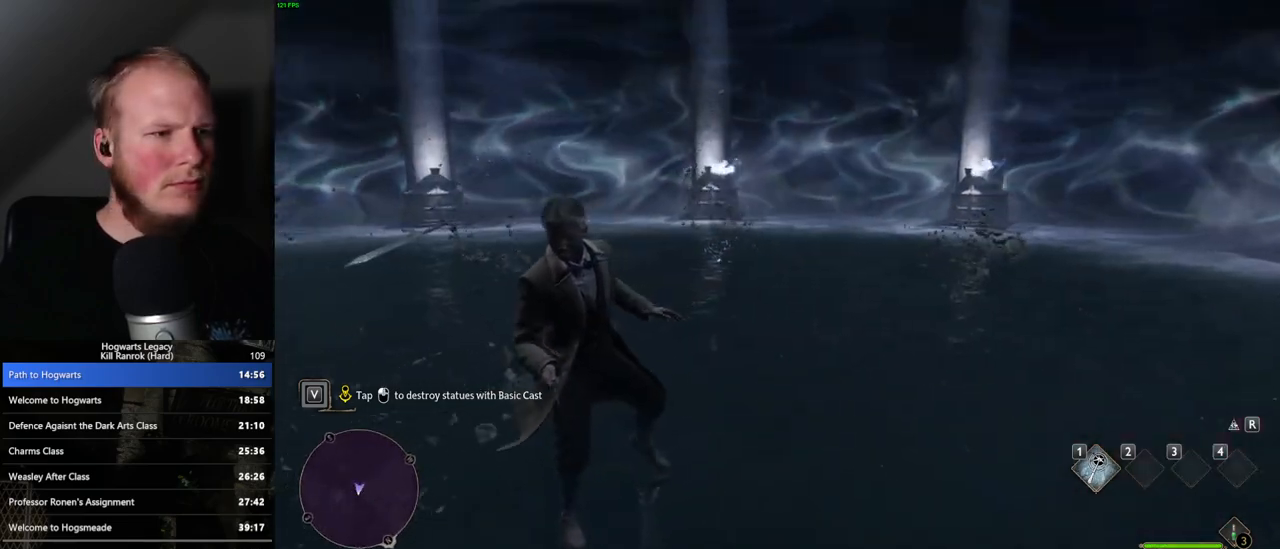
{"keys": [], "mouse": [], "events": []}
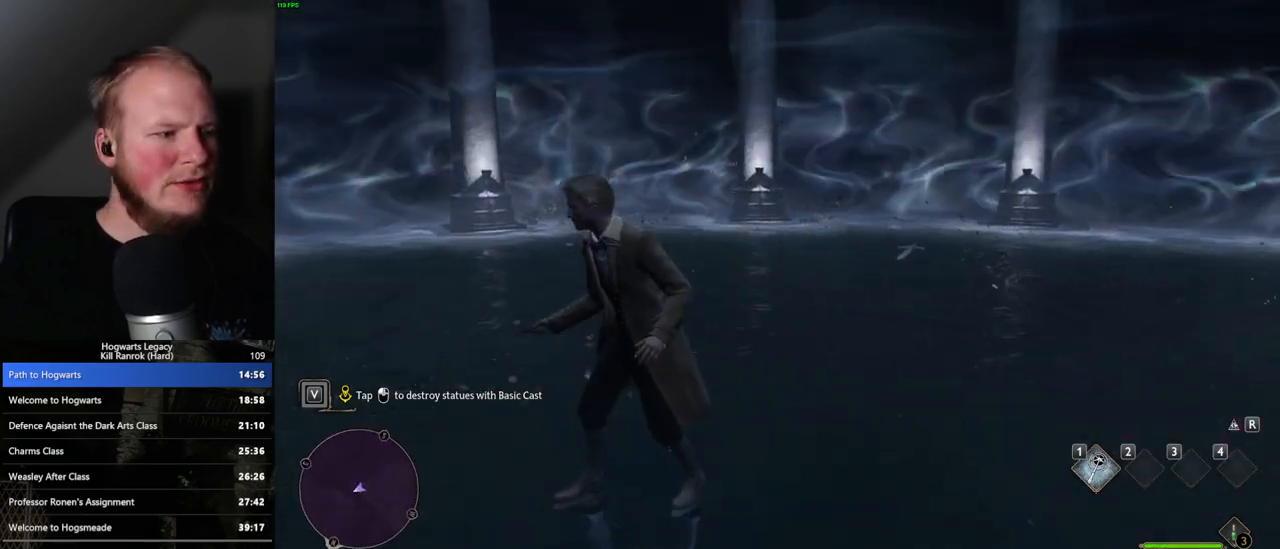
{"keys": ["w"], "mouse": [], "events": [[167, "w", "down"], [267, "shift_l", "down"], [283, "space", "down"], [383, "shift_l", "up"], [417, "space", "up"]]}
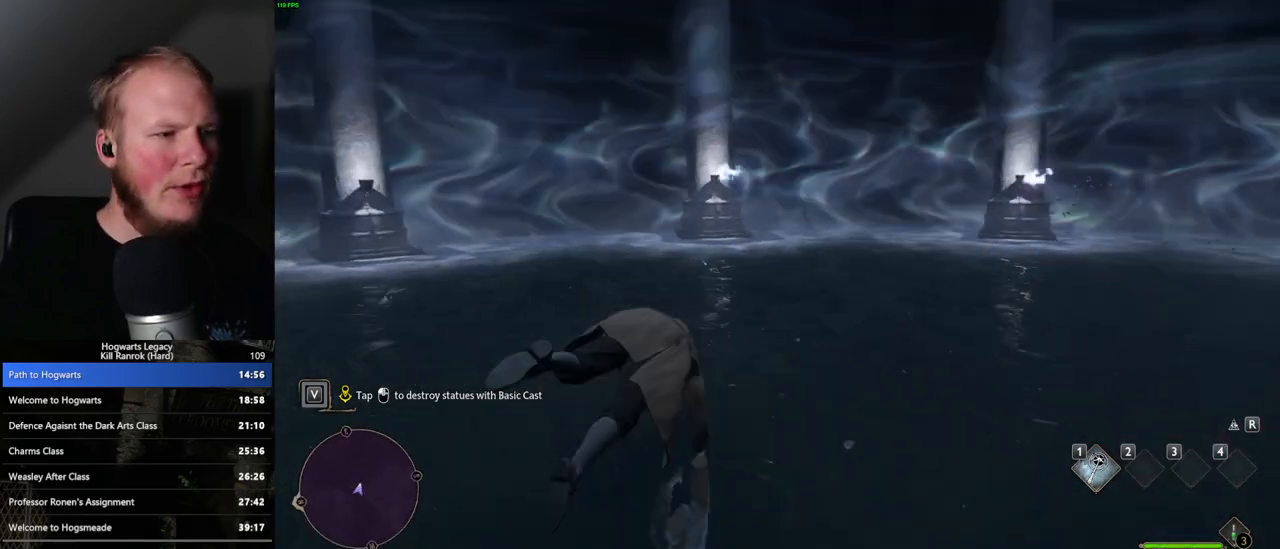
{"keys": ["w"], "mouse": [], "events": []}
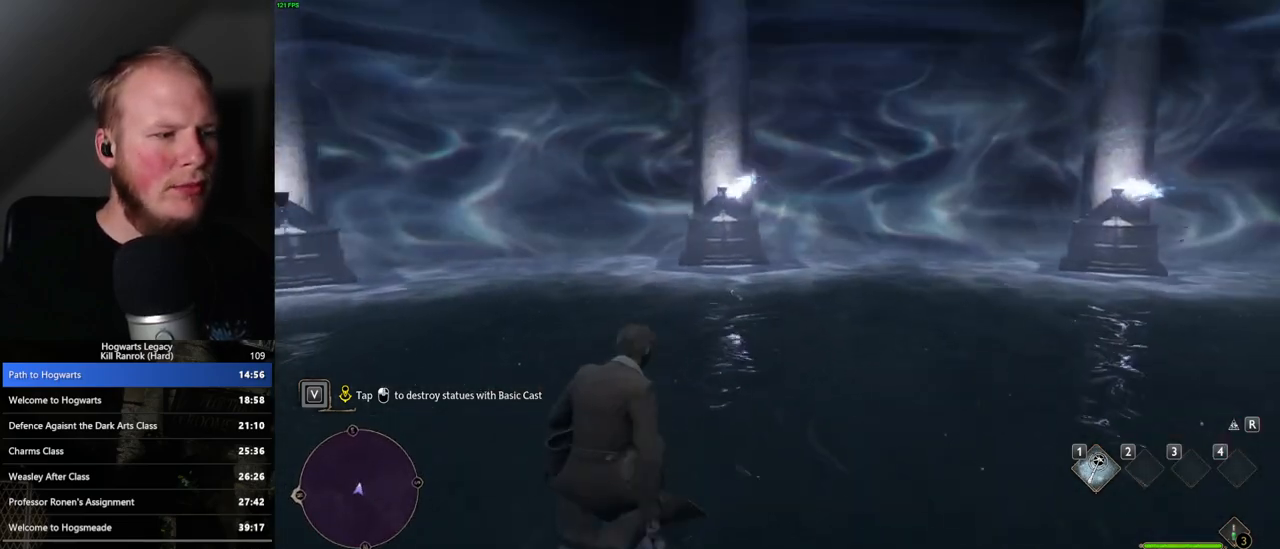
{"keys": ["w"], "mouse": [], "events": [[250, "d", "down"], [450, "d", "up"]]}
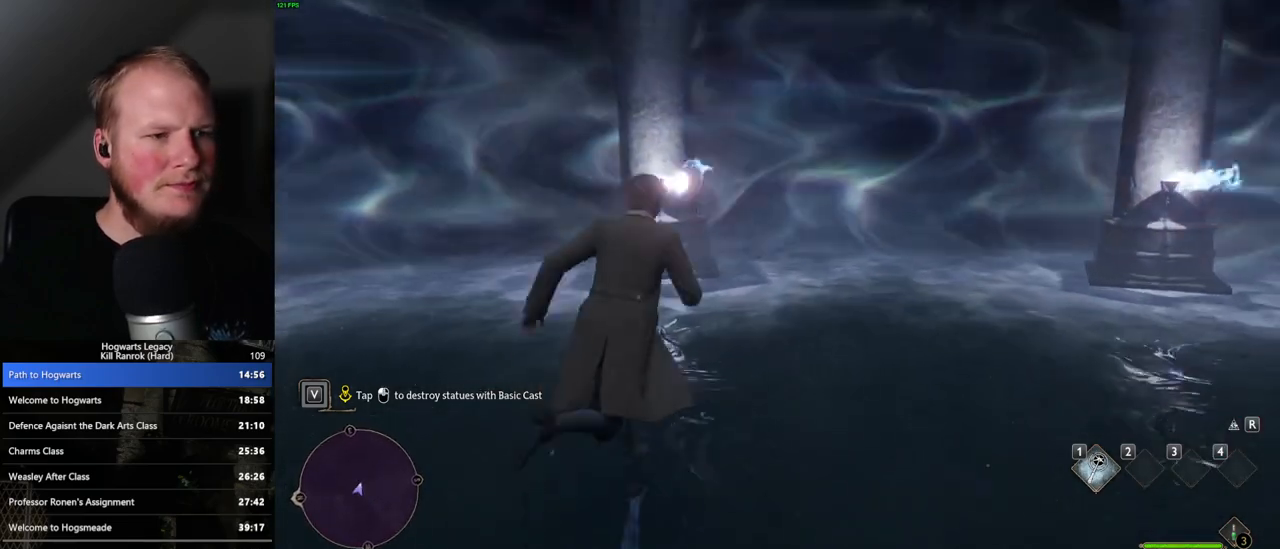
{"keys": ["w"], "mouse": [], "events": []}
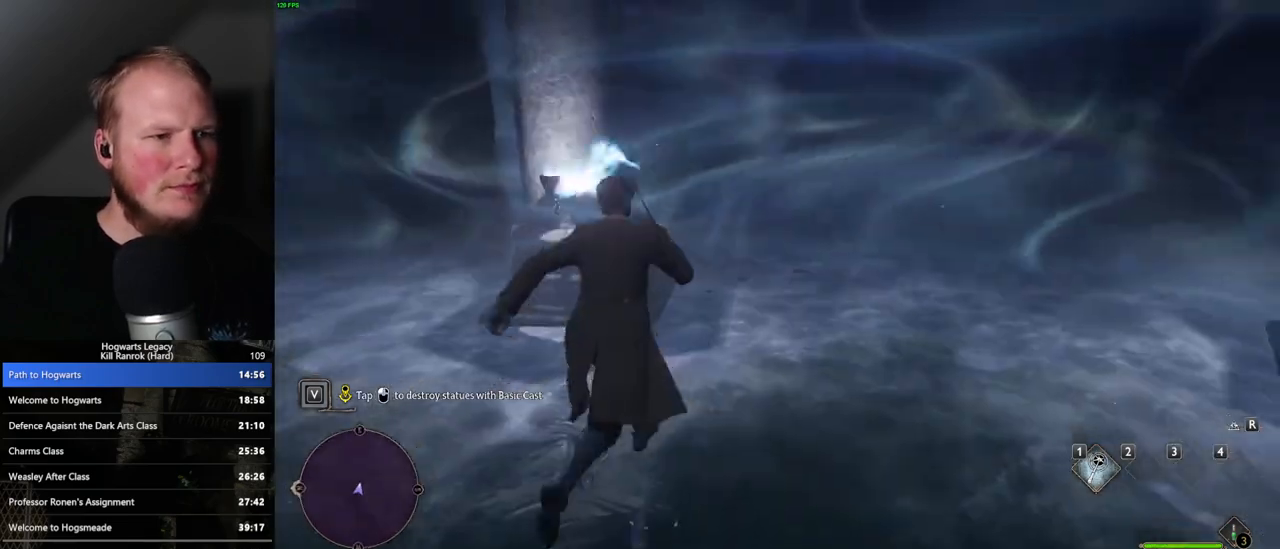
{"keys": ["space", "w"], "mouse": [], "events": [[233, "space", "down"]]}
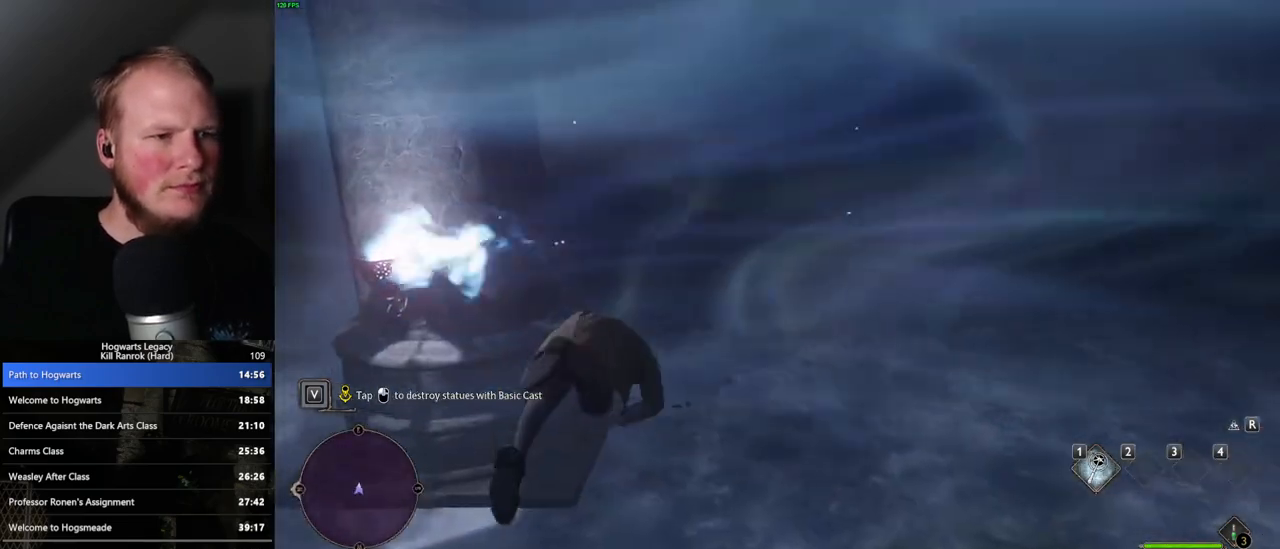
{"keys": ["w"], "mouse": [], "events": [[50, "space", "up"]]}
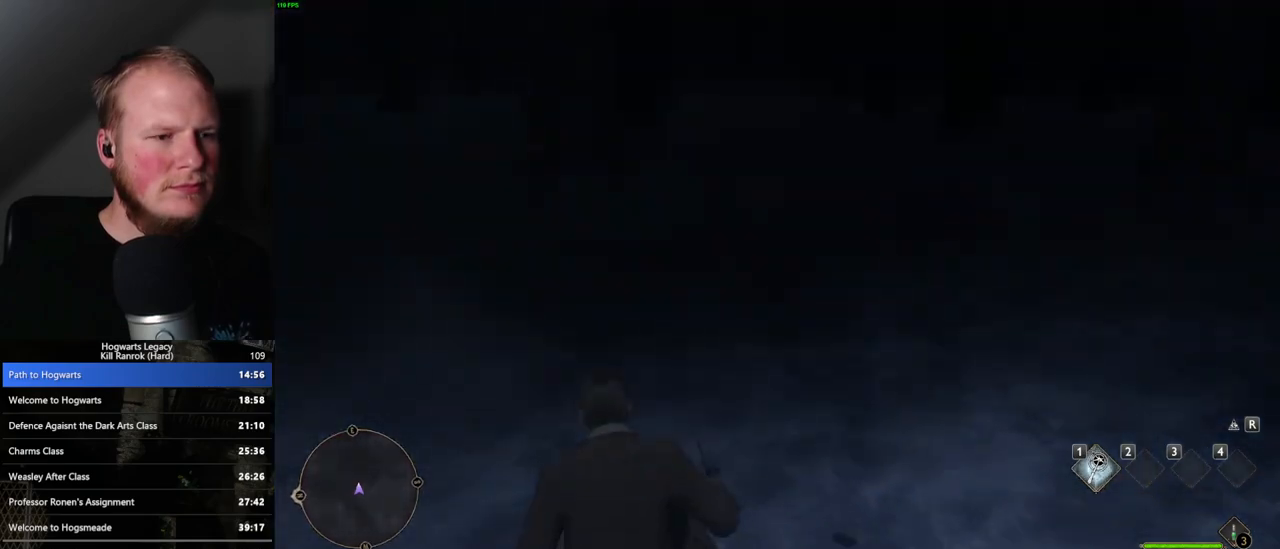
{"keys": ["1", "w"], "mouse": [], "events": [[483, "1", "down"]]}
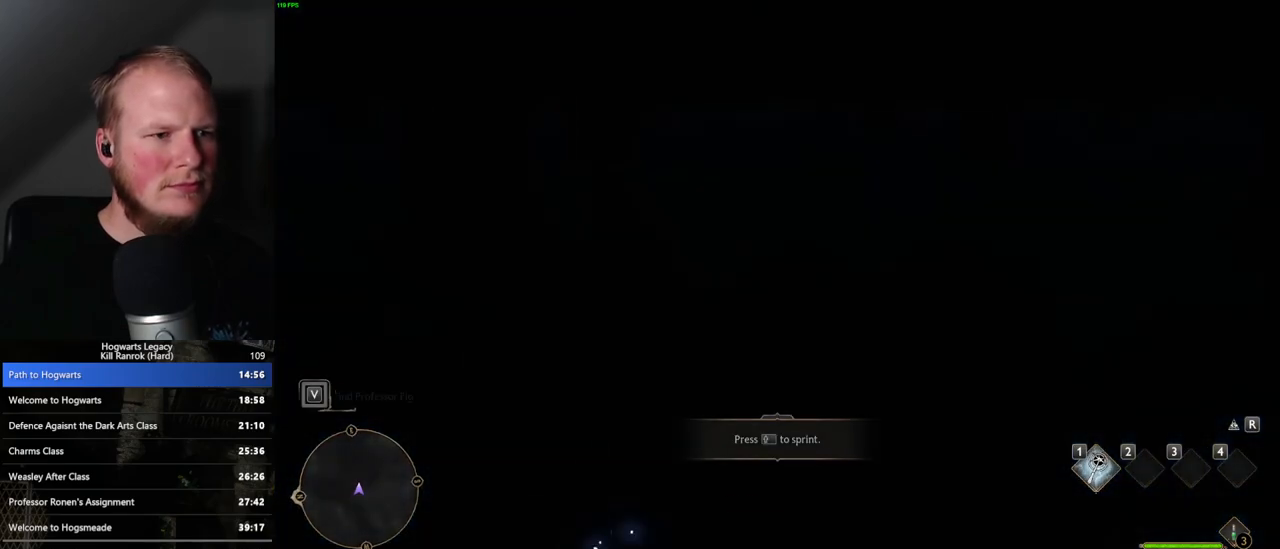
{"keys": ["w"], "mouse": [], "events": [[117, "1", "up"]]}
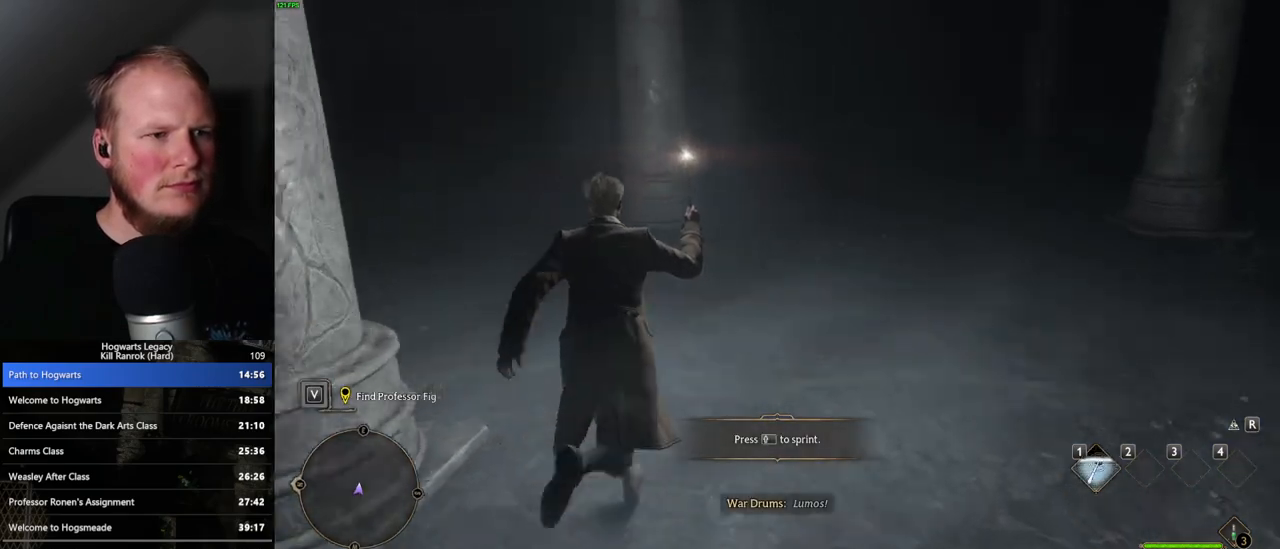
{"keys": ["w"], "mouse": [], "events": []}
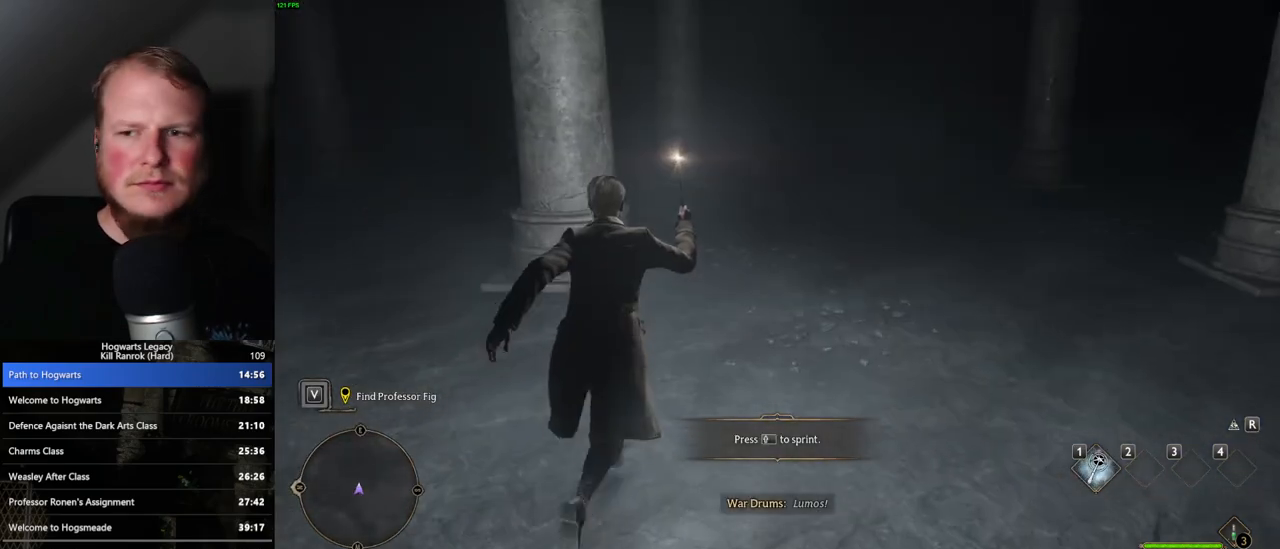
{"keys": ["w"], "mouse": [], "events": []}
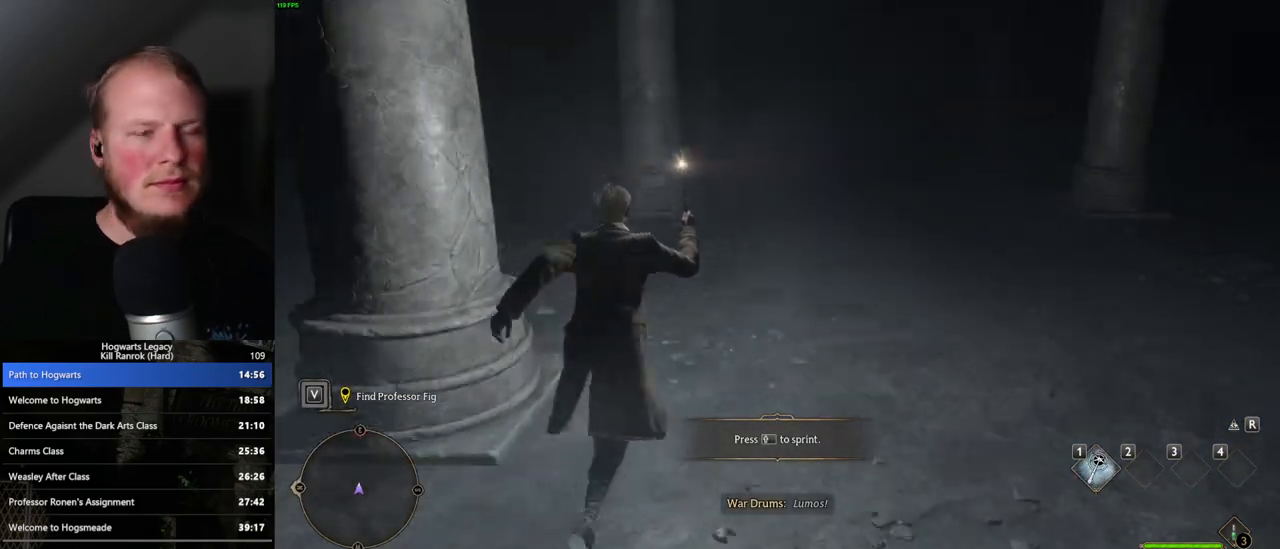
{"keys": ["w"], "mouse": [], "events": []}
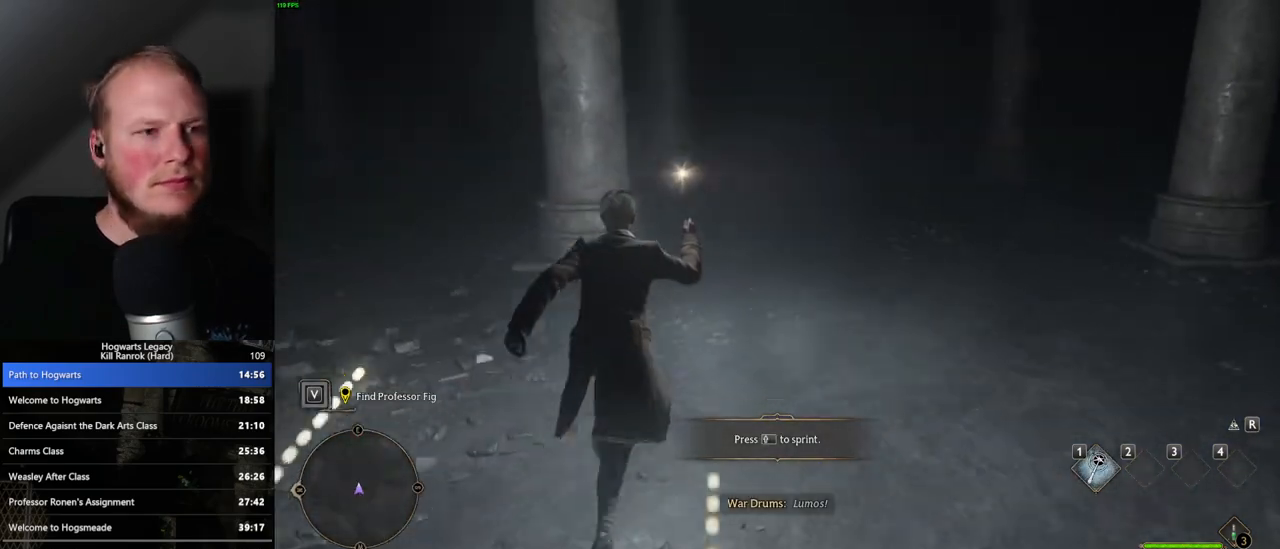
{"keys": ["w"], "mouse": [], "events": []}
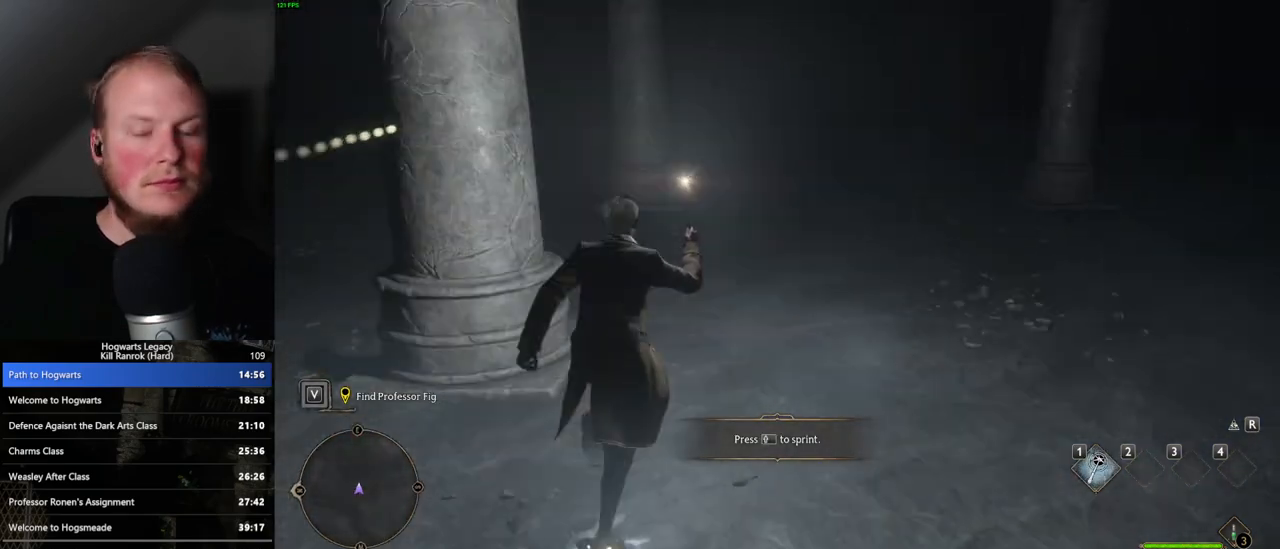
{"keys": ["w"], "mouse": [], "events": []}
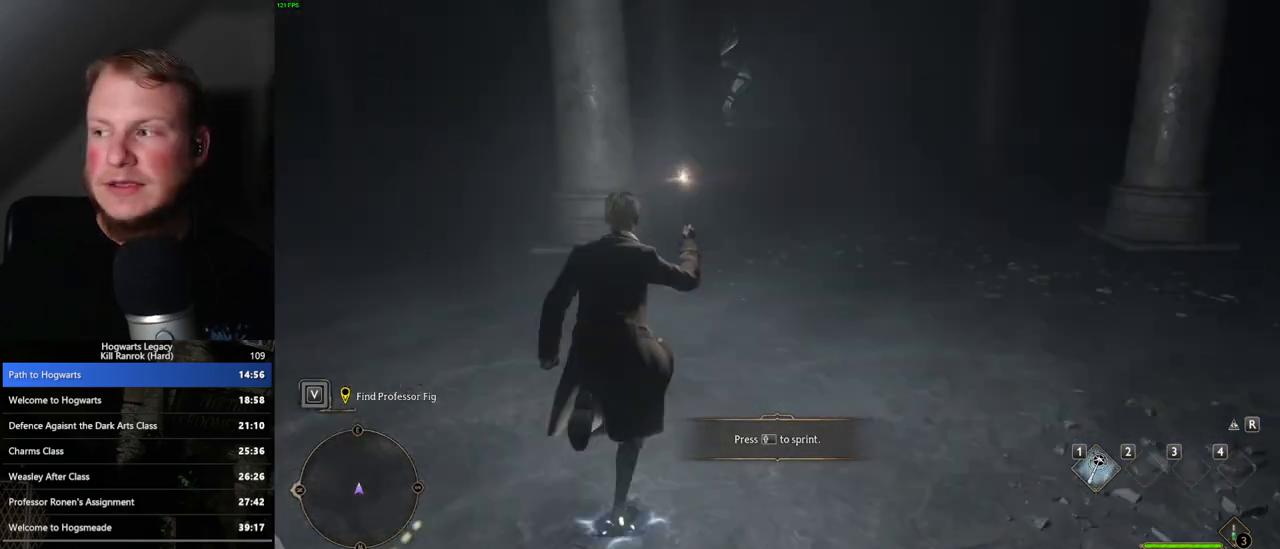
{"keys": ["w"], "mouse": [], "events": []}
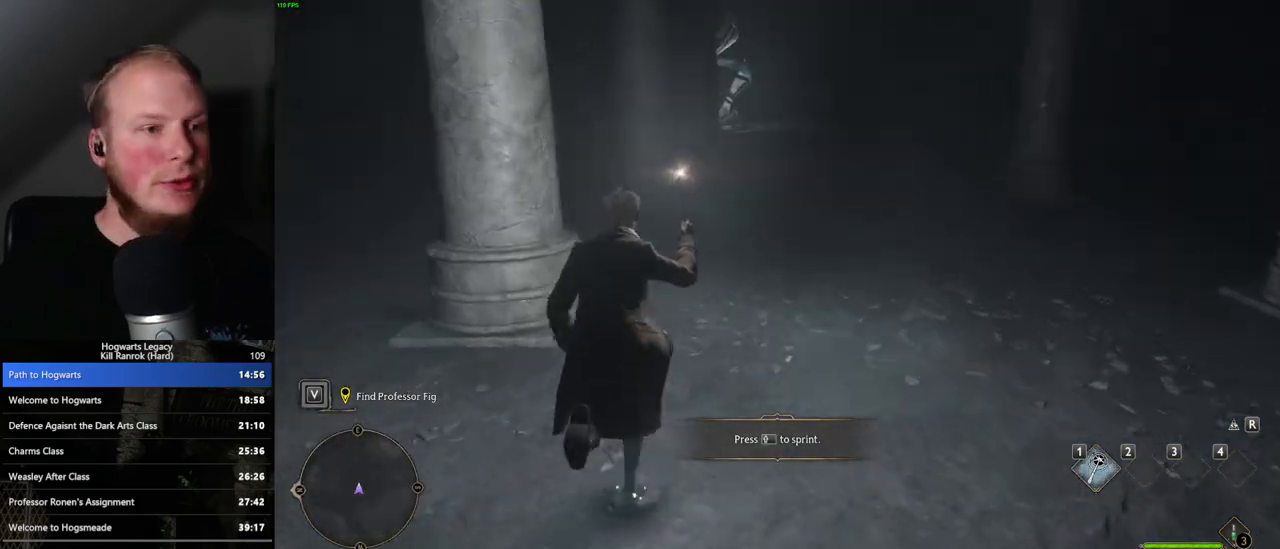
{"keys": ["w"], "mouse": [], "events": []}
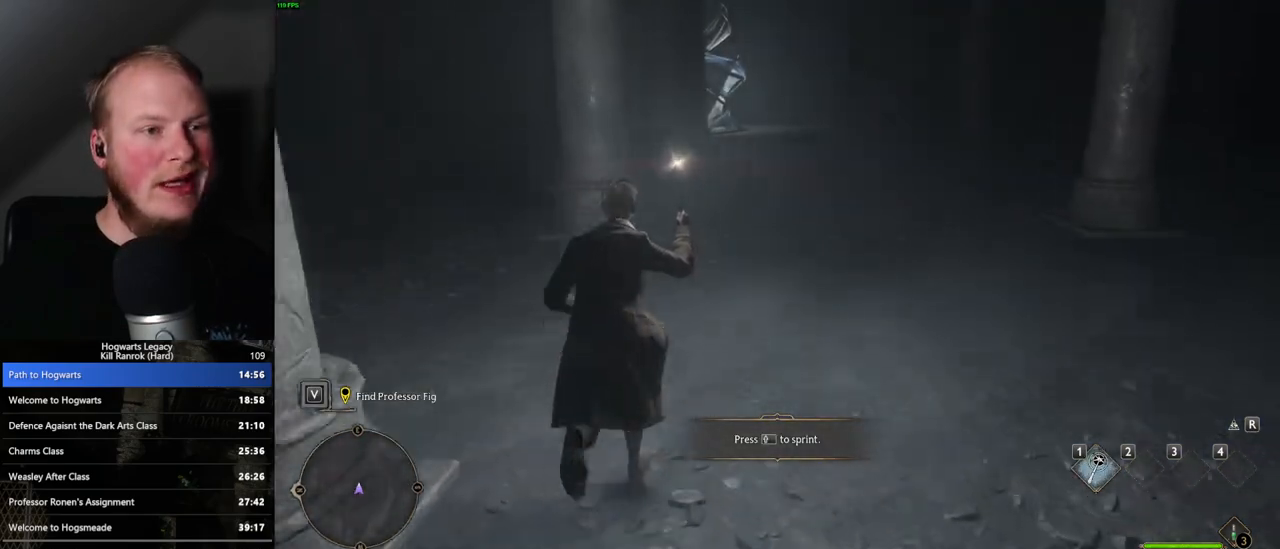
{"keys": ["w"], "mouse": [], "events": []}
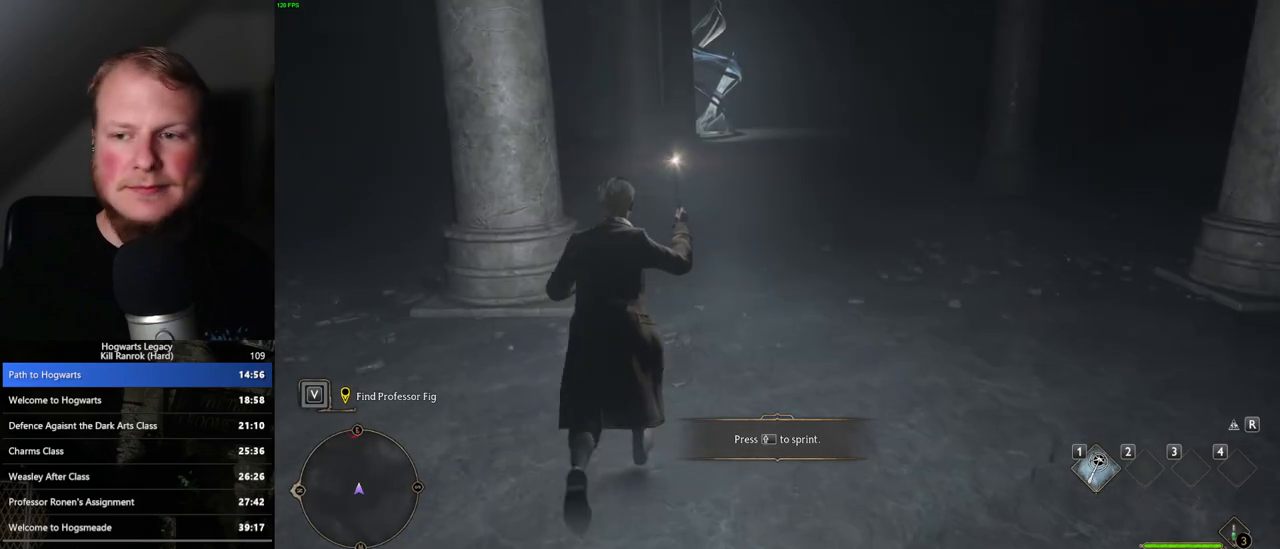
{"keys": ["w"], "mouse": [], "events": []}
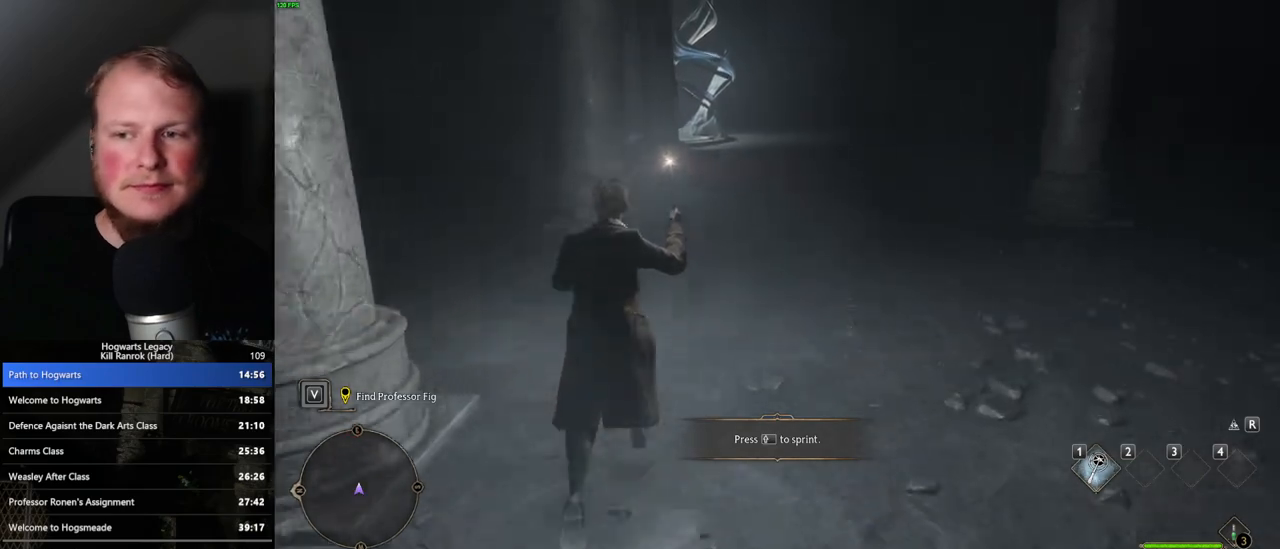
{"keys": ["w"], "mouse": [], "events": []}
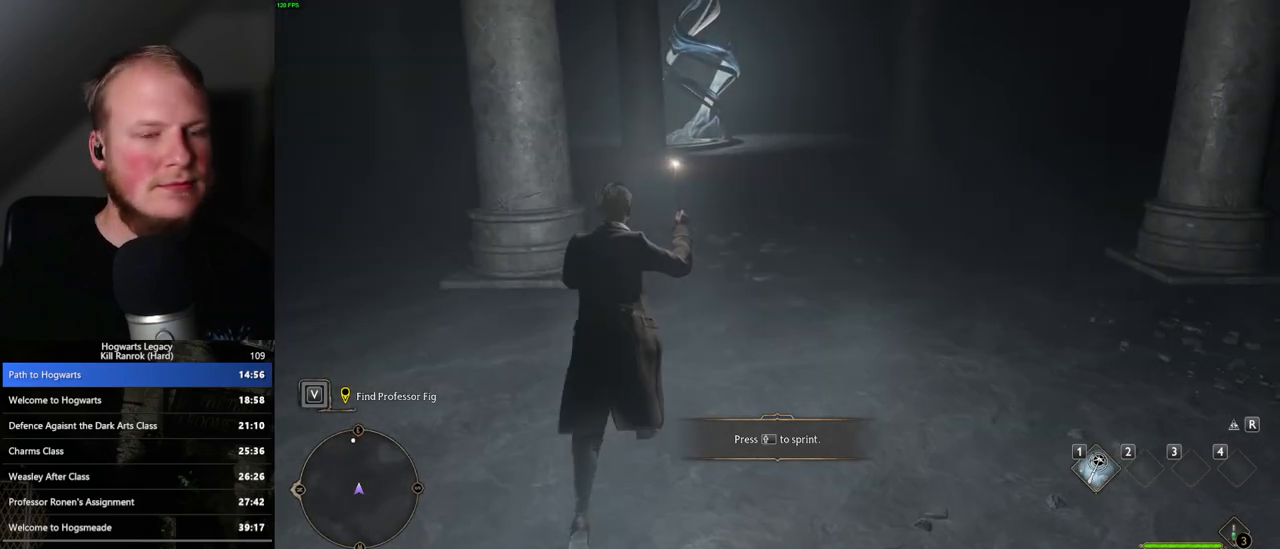
{"keys": ["w"], "mouse": [], "events": []}
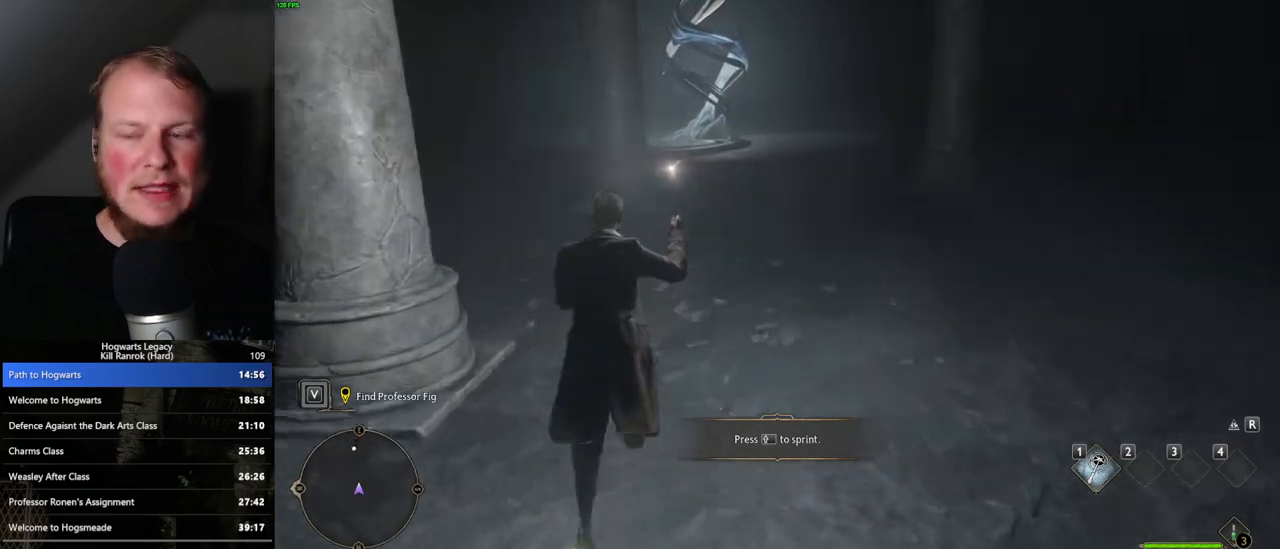
{"keys": ["w"], "mouse": [], "events": []}
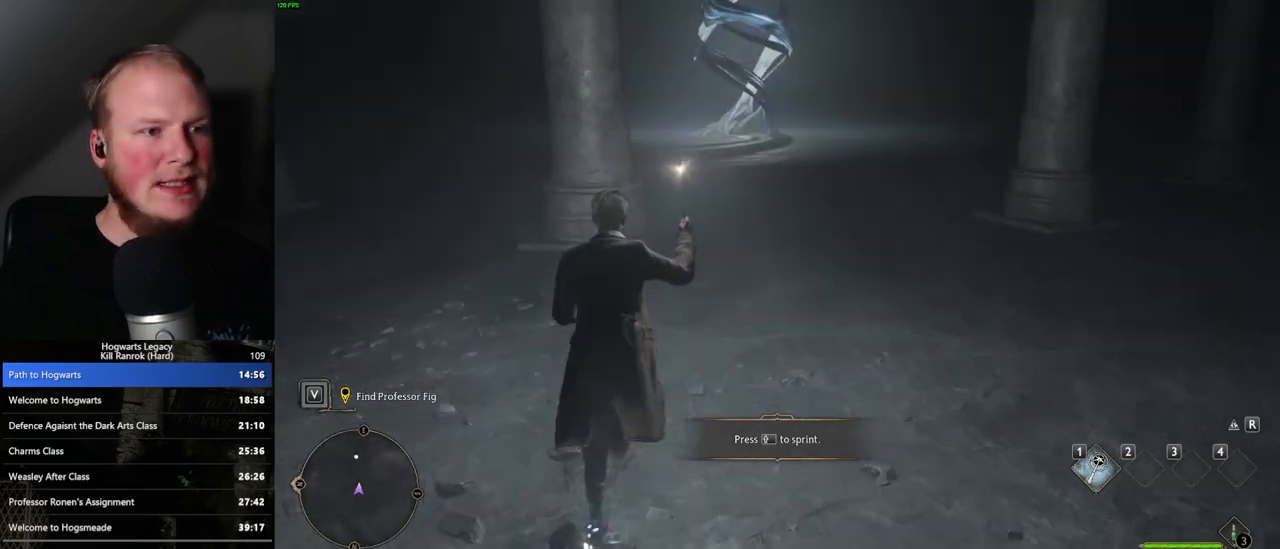
{"keys": ["w"], "mouse": [], "events": []}
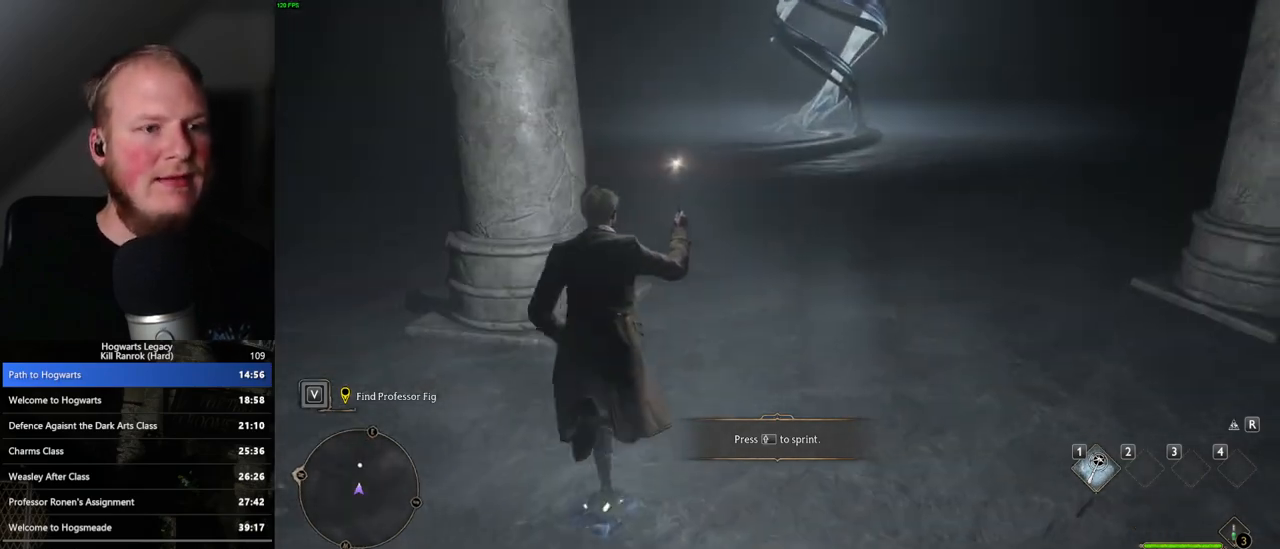
{"keys": ["w"], "mouse": [], "events": []}
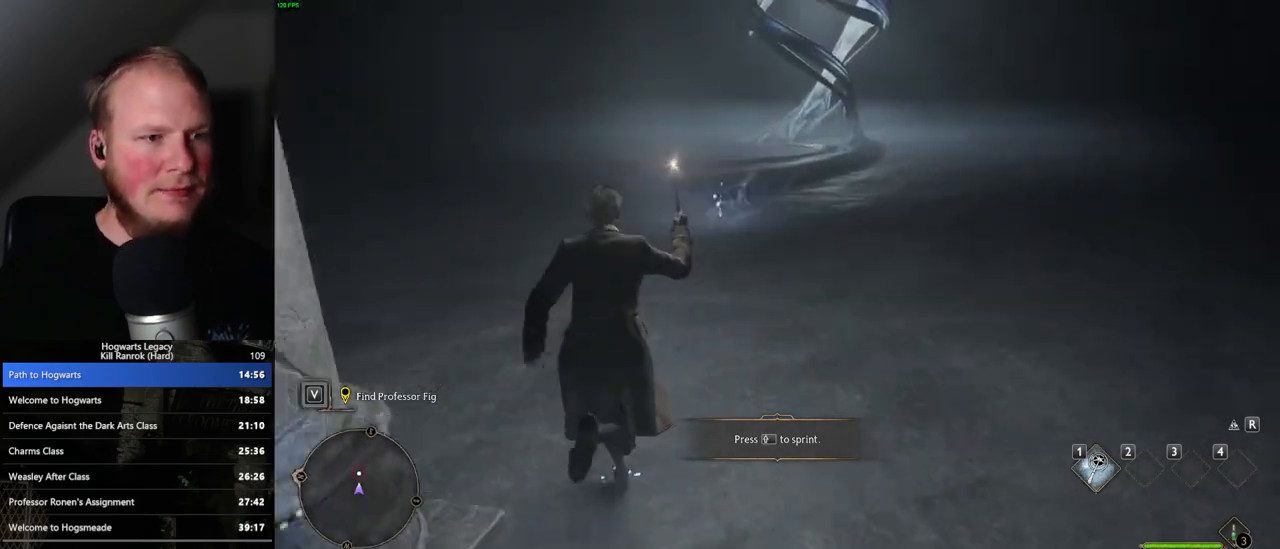
{"keys": ["f", "w"], "mouse": [], "events": [[483, "f", "down"]]}
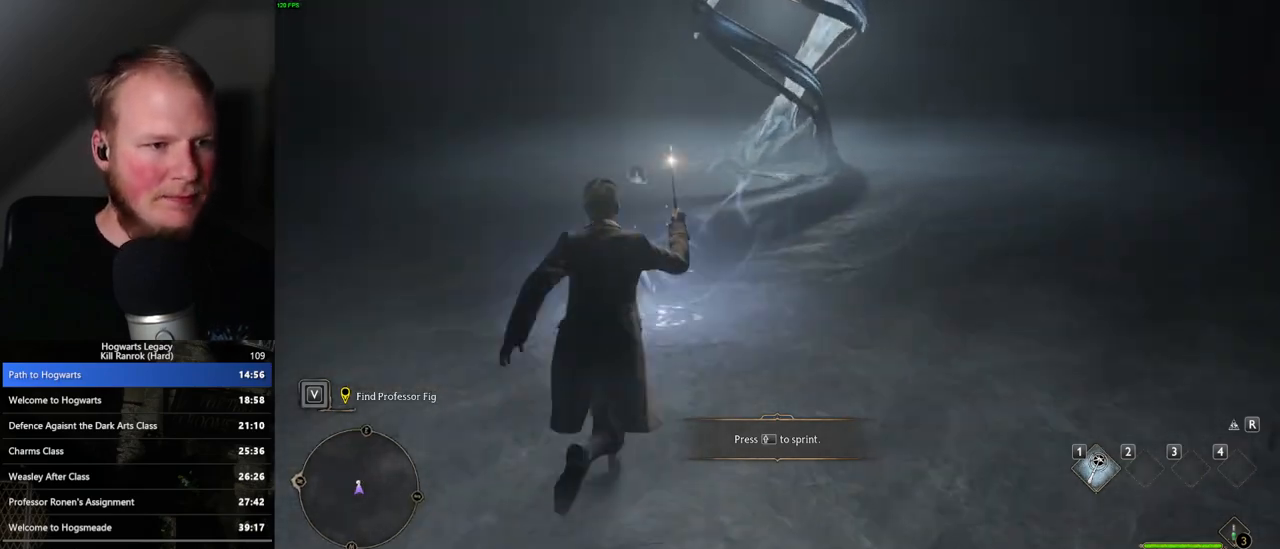
{"keys": [], "mouse": [], "events": [[17, "f", "up"], [117, "f", "down"], [167, "f", "up"], [250, "f", "down"], [300, "w", "up"], [317, "f", "up"], [383, "f", "down"], [433, "f", "up"]]}
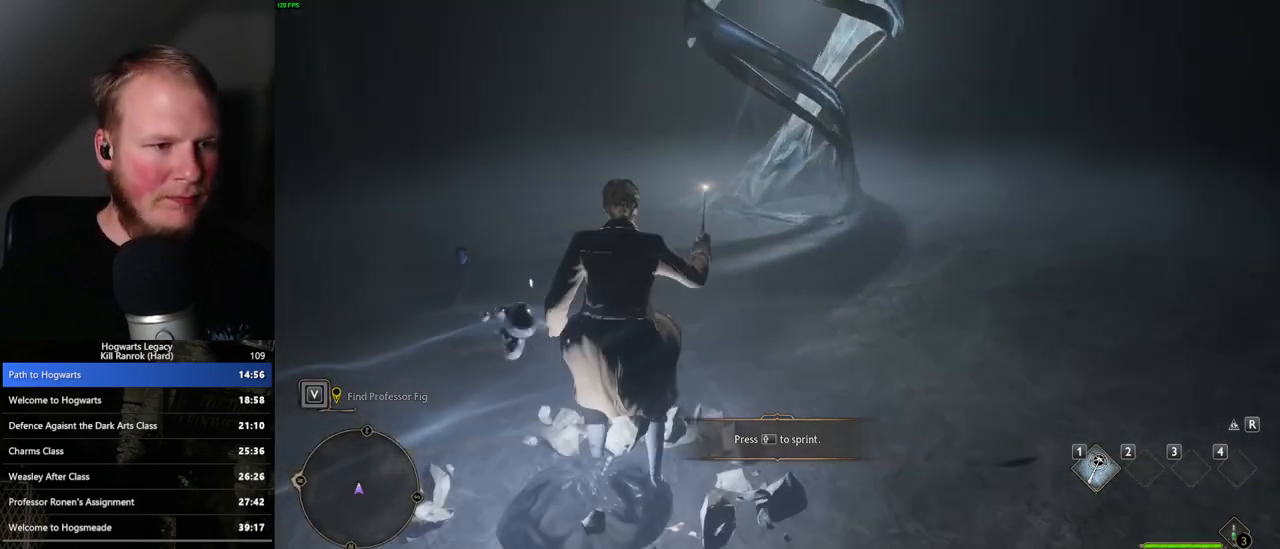
{"keys": [], "mouse": [], "events": [[33, "f", "down"], [83, "f", "up"]]}